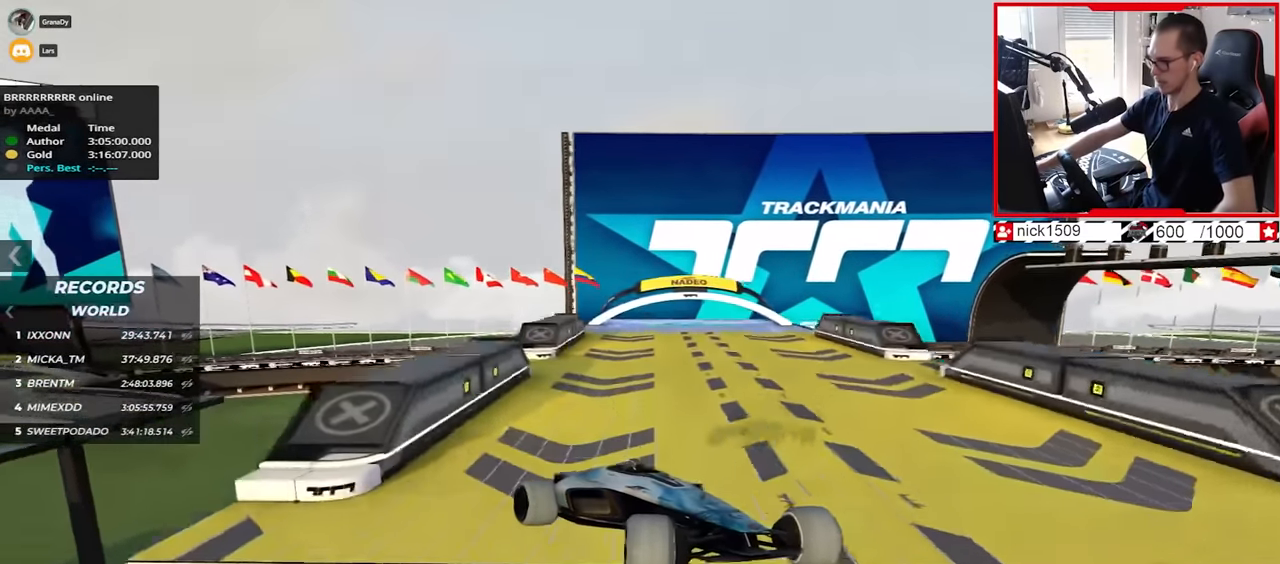
Gameplay with keyboard; each line is a JSON object with the keys held at the frame after it. "events" lists presses ("down") and releases ("up") of "down", "left", "right" and "up" between this image and that frame as [ms after this image, input, new state], when the widget could be followed in between. No other keys are recorded. Mouse input is not recorded.
{"keys": ["down", "right"], "events": [[34, "down", "down"], [450, "up", "up"]]}
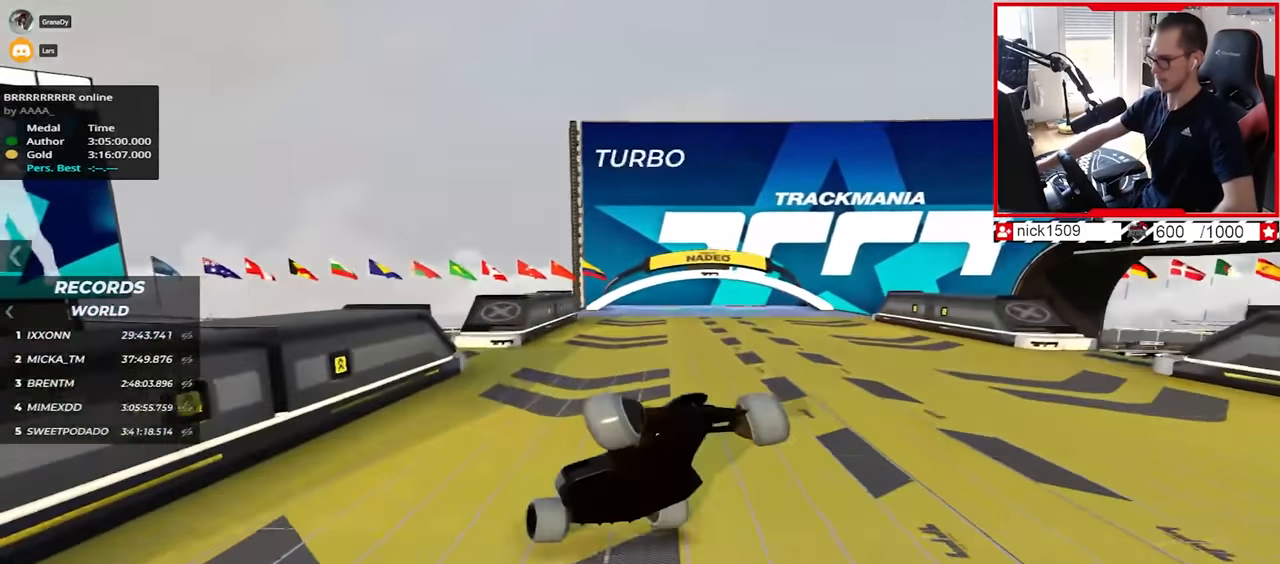
{"keys": ["down", "left"], "events": [[267, "right", "up"], [334, "left", "down"]]}
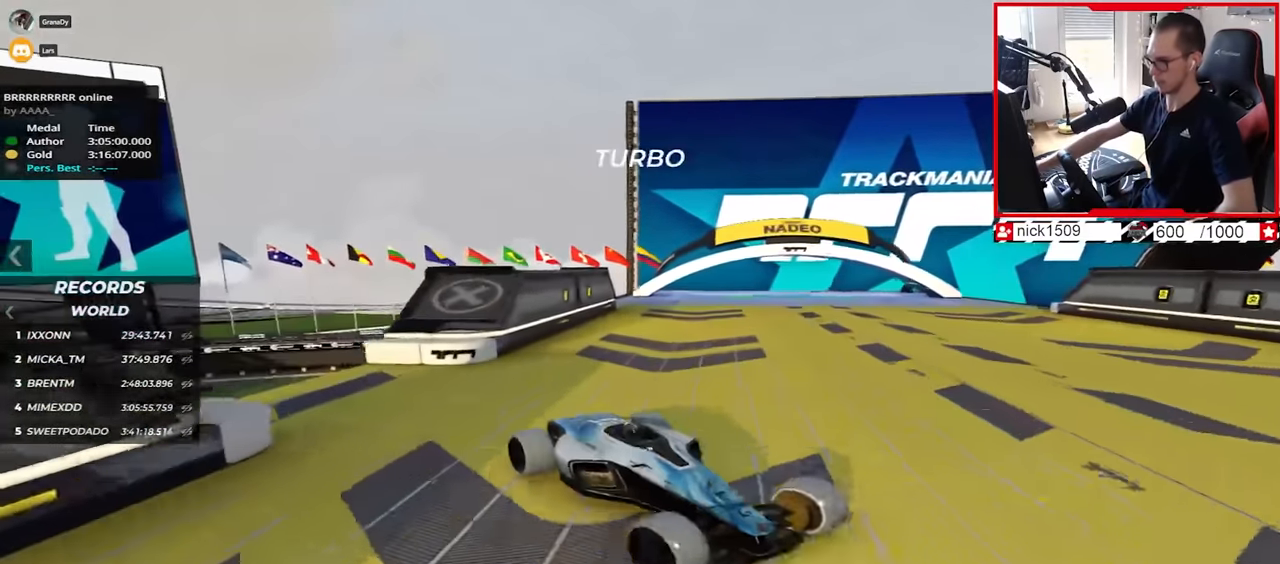
{"keys": ["down"]}
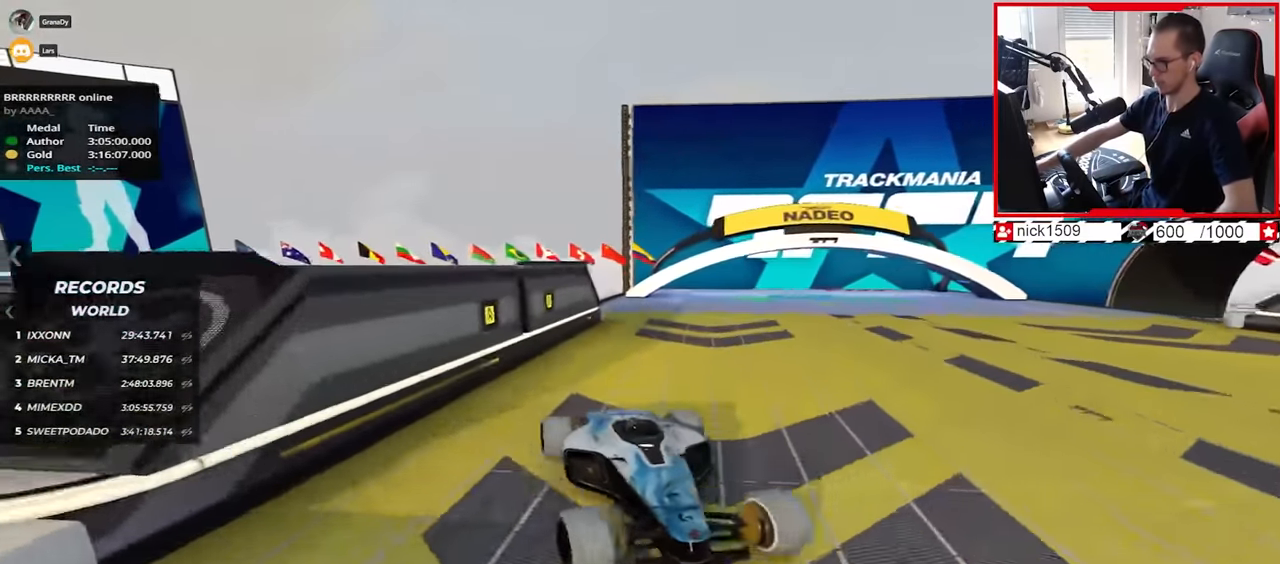
{"keys": ["down"], "events": [[217, "right", "down"], [384, "right", "up"]]}
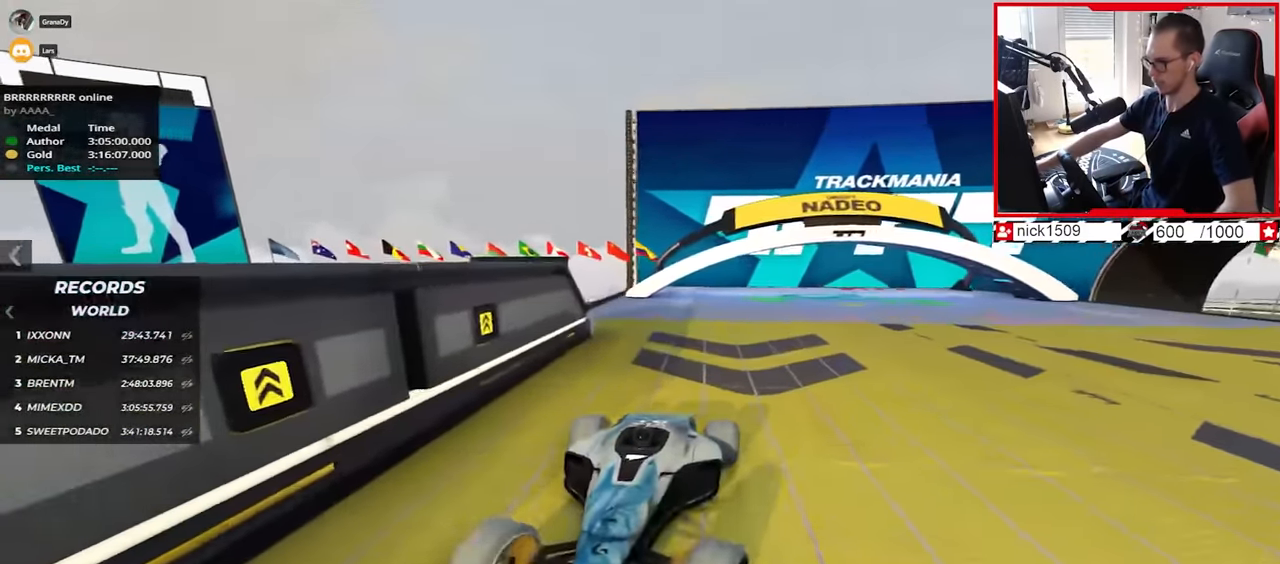
{"keys": ["right", "up"], "events": [[217, "down", "up"], [284, "up", "down"], [384, "right", "down"]]}
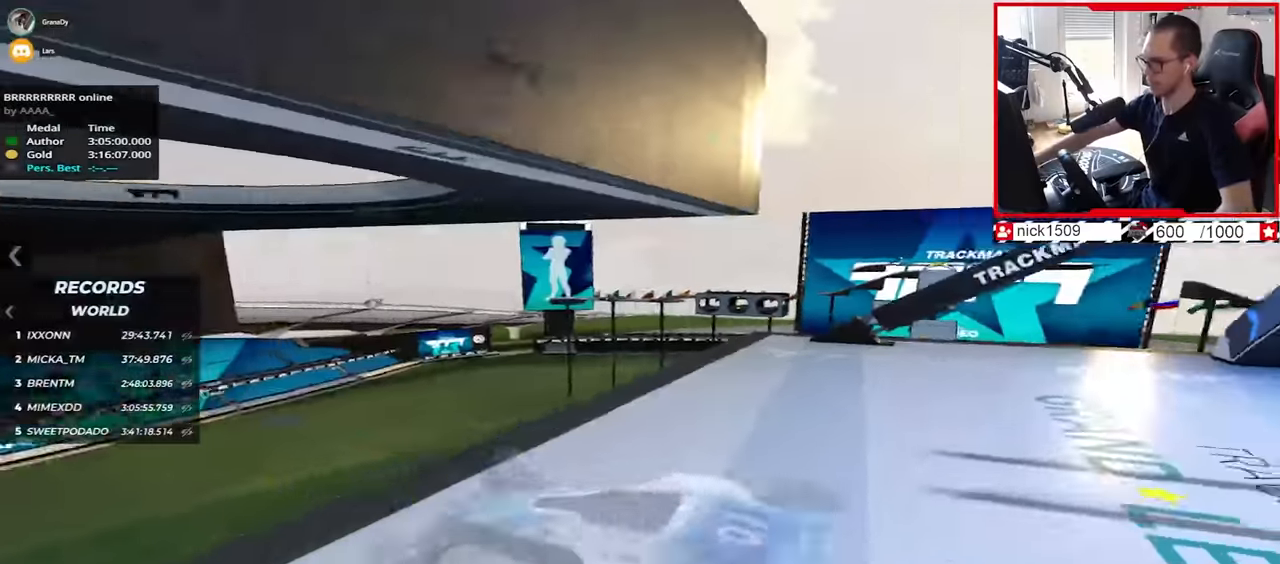
{"keys": ["up"], "events": [[100, "right", "up"], [117, "up", "up"], [334, "up", "down"]]}
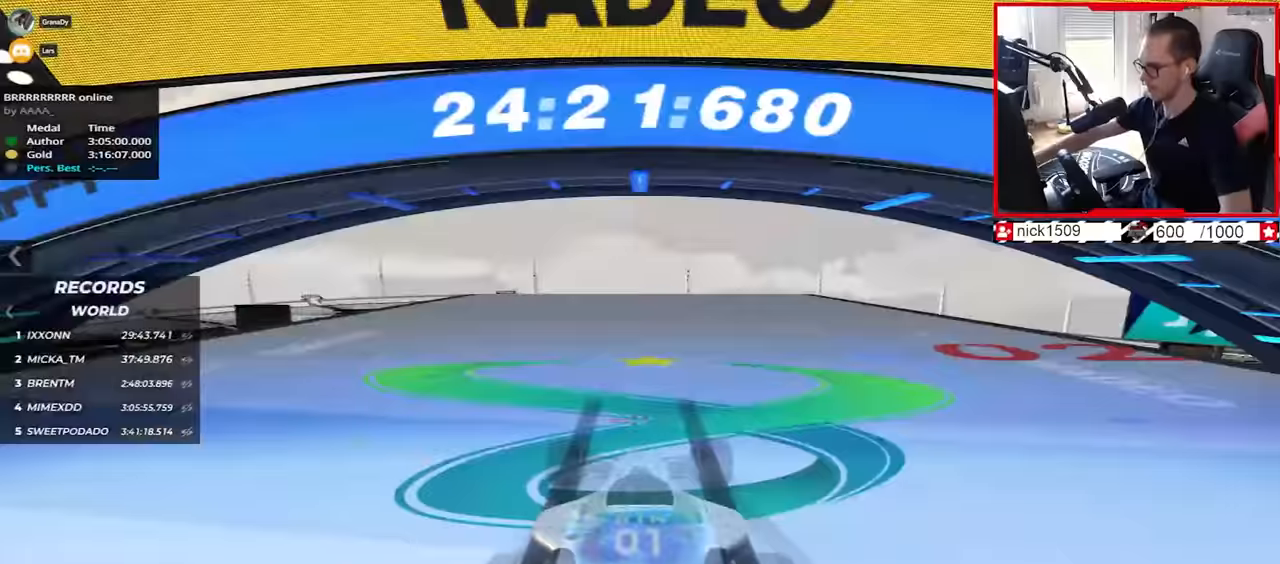
{"keys": ["up"], "events": []}
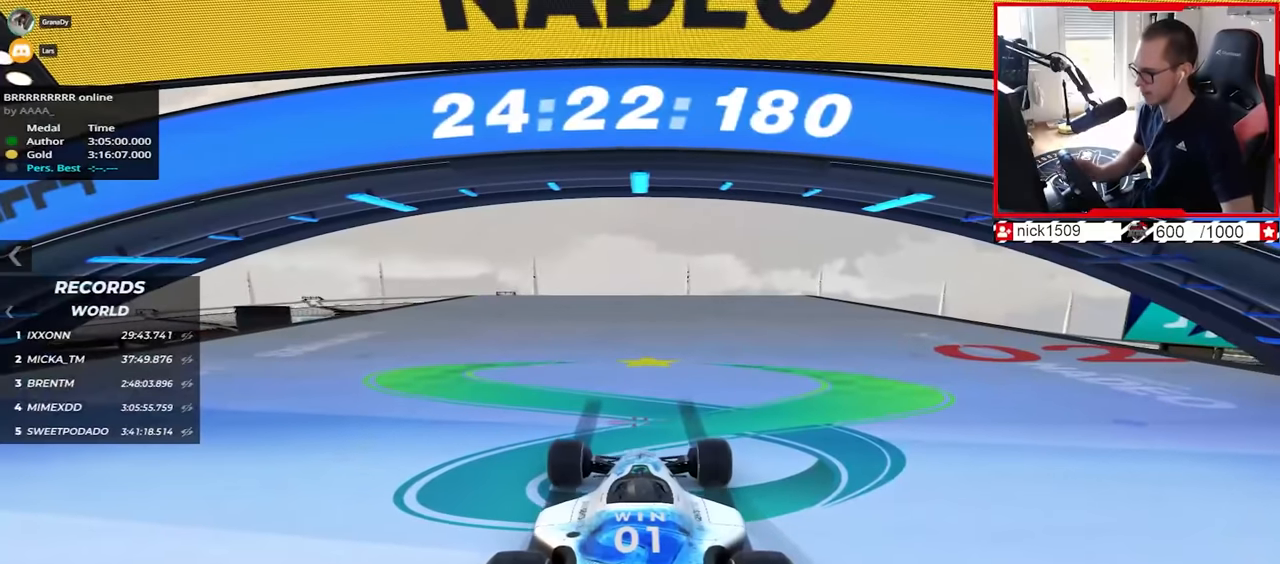
{"keys": ["up"], "events": []}
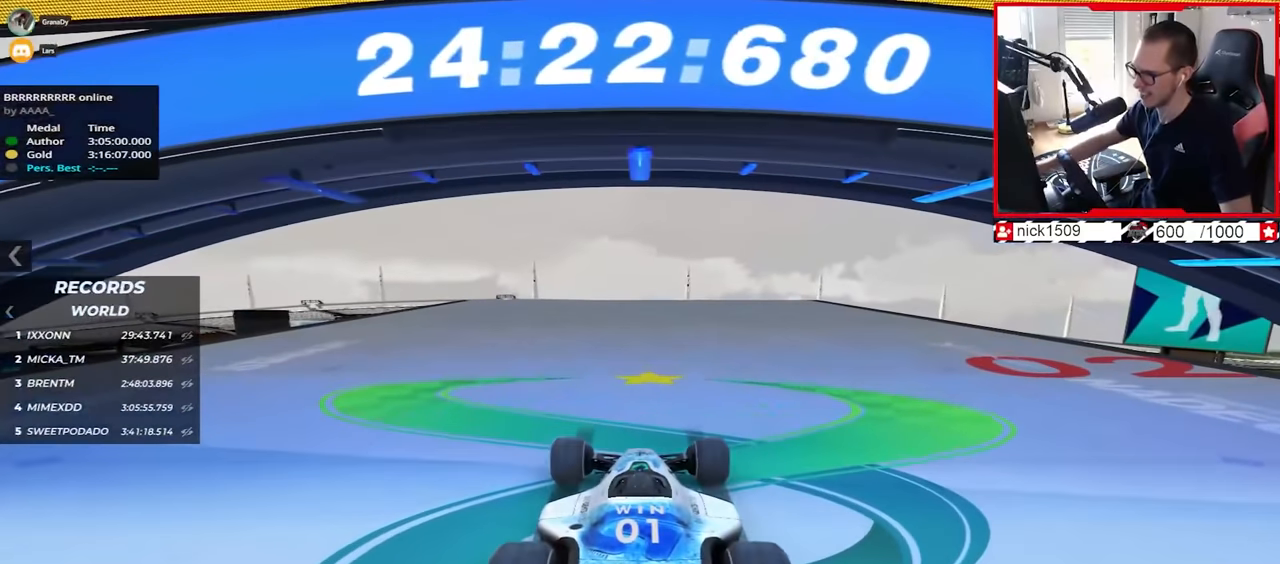
{"keys": ["up"], "events": [[450, "left", "down"], [500, "left", "up"]]}
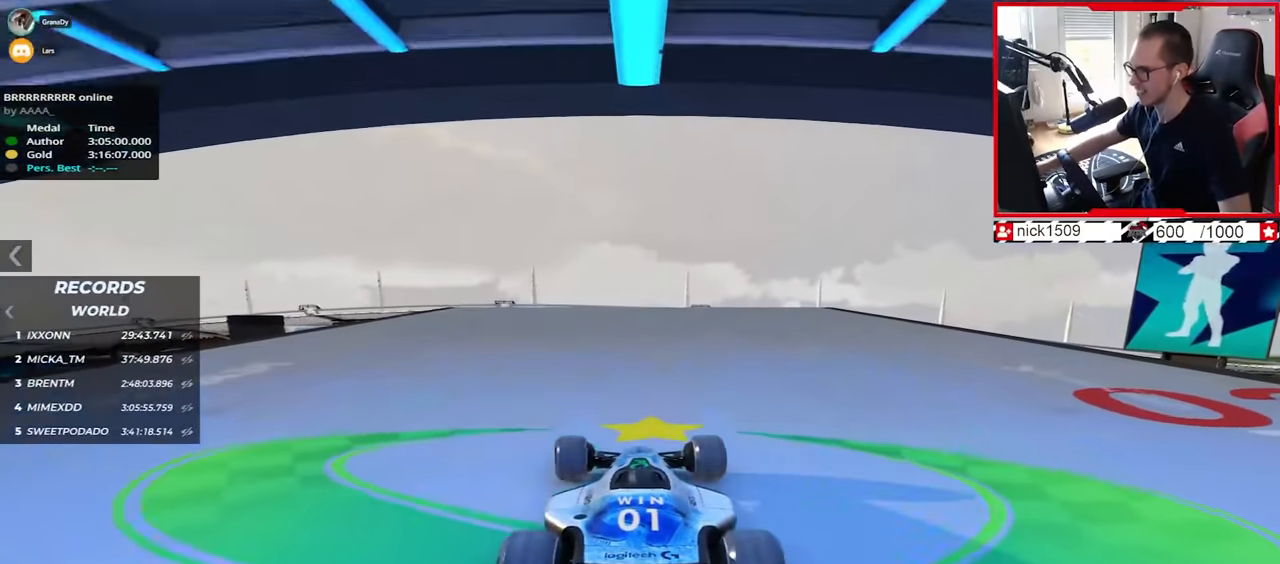
{"keys": ["up"], "events": []}
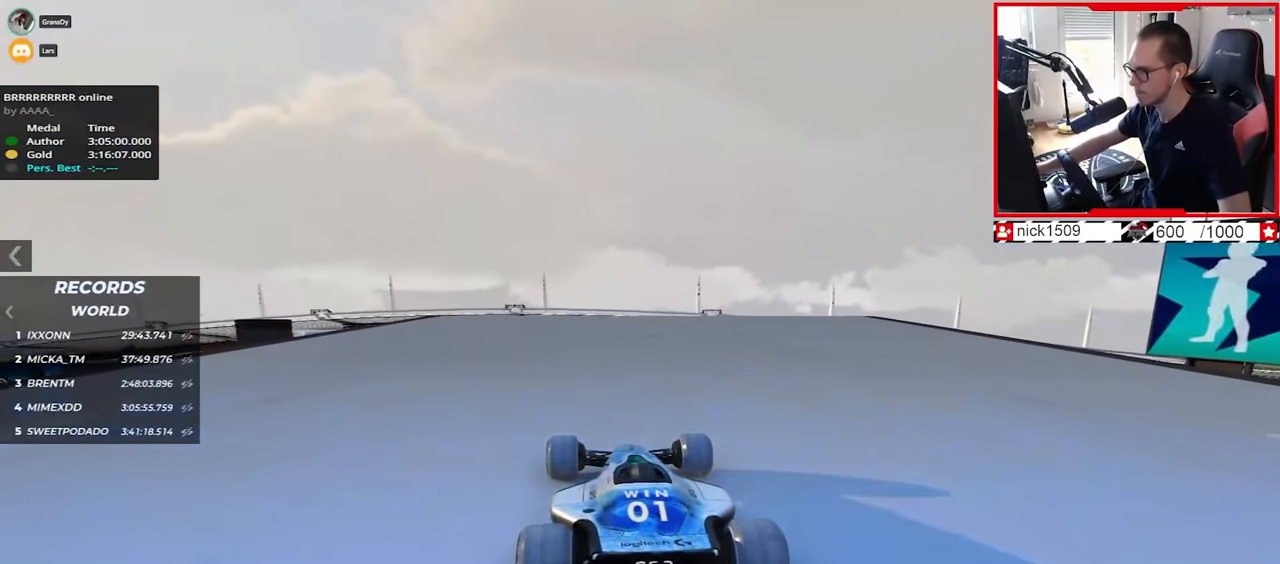
{"keys": ["up"], "events": [[217, "right", "down"], [250, "right", "up"]]}
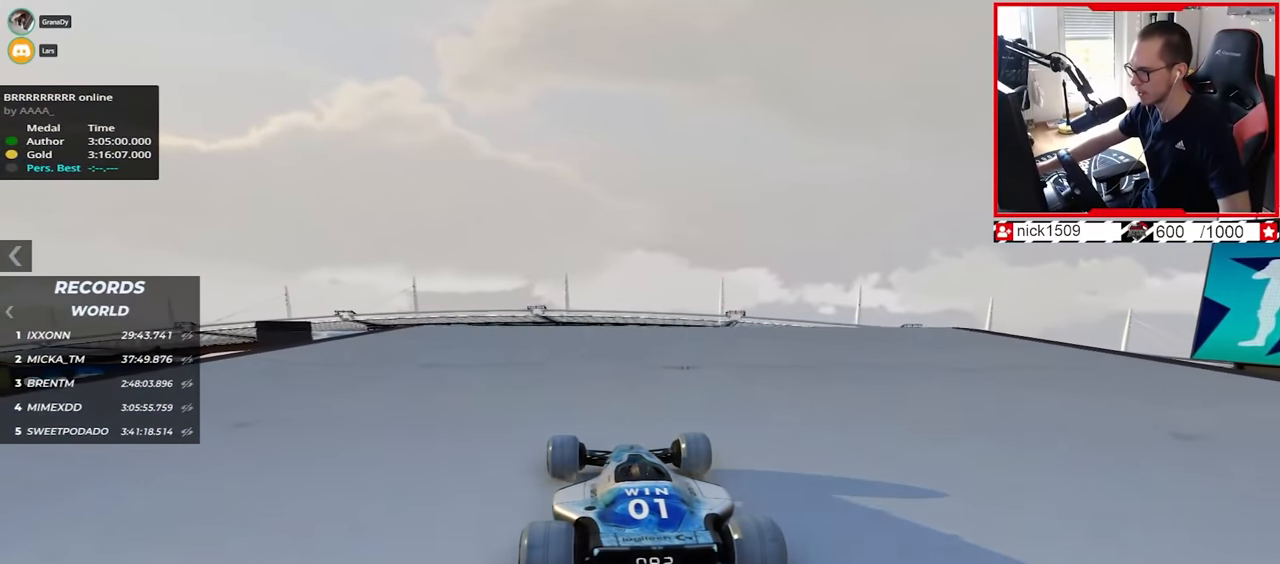
{"keys": ["up"], "events": [[167, "right", "down"], [184, "right", "up"]]}
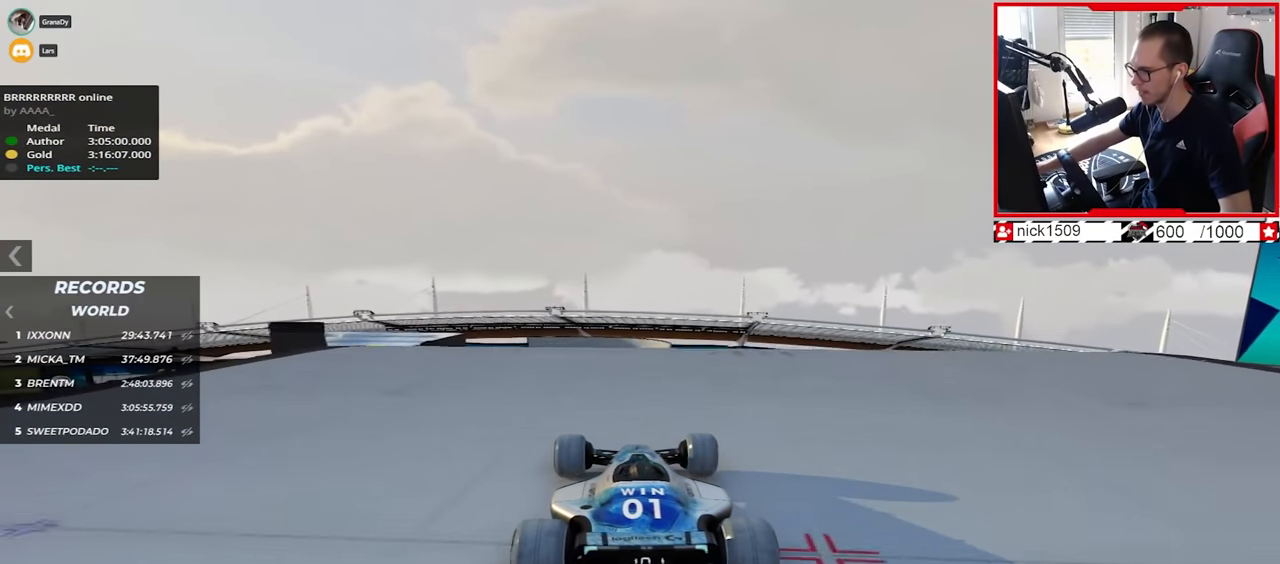
{"keys": ["up"], "events": []}
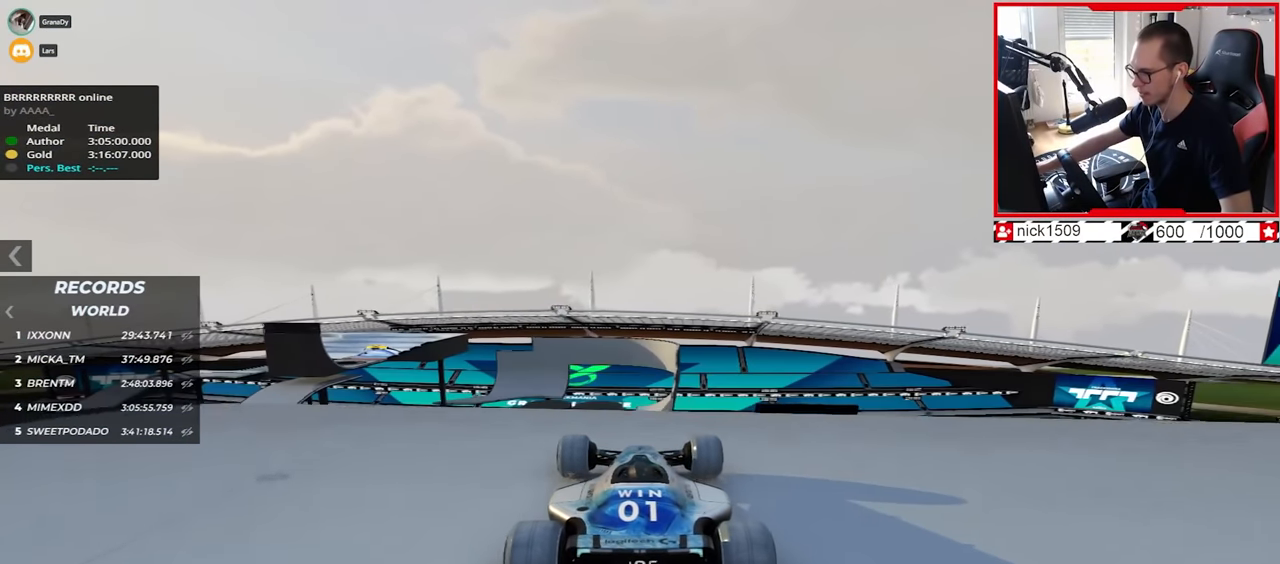
{"keys": ["up"], "events": []}
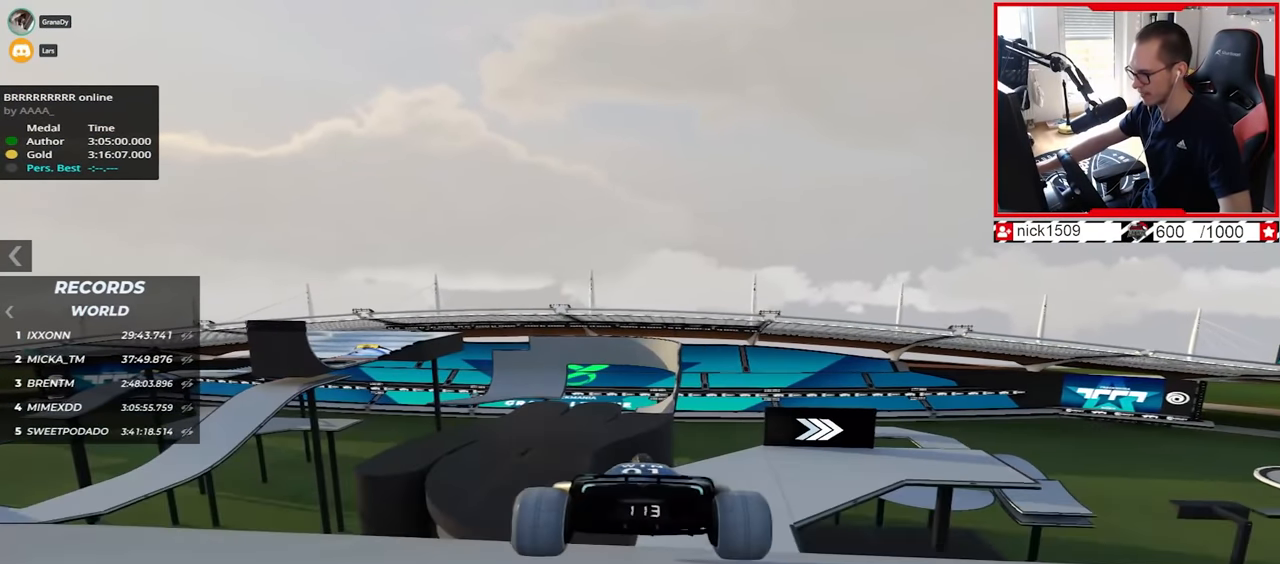
{"keys": ["up"], "events": []}
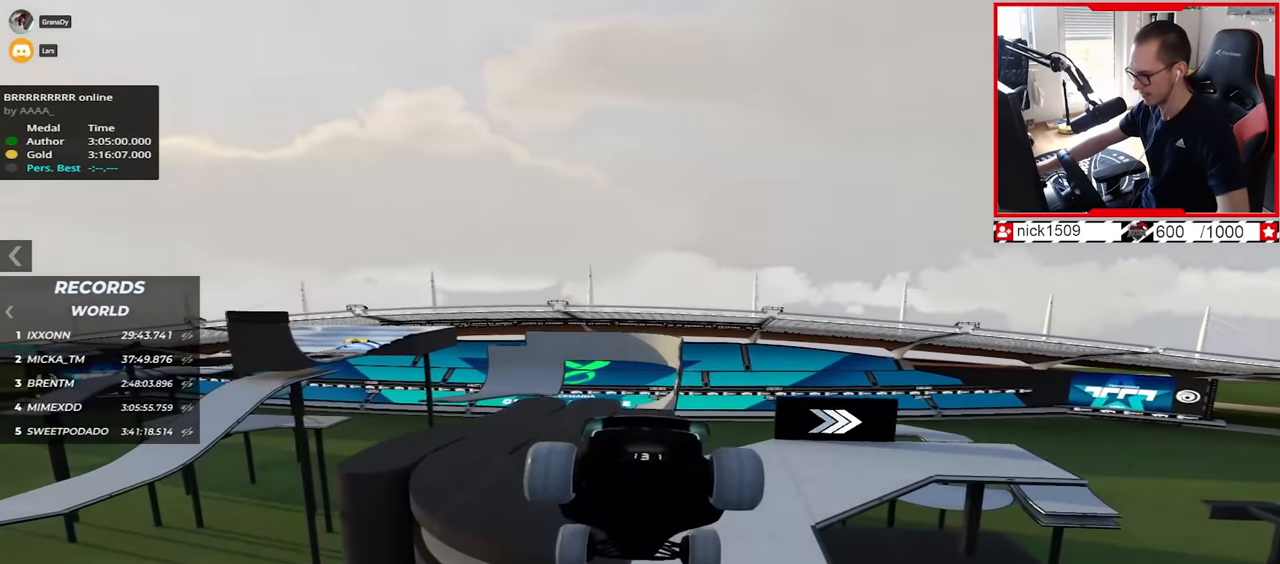
{"keys": ["up"], "events": [[334, "down", "down"], [450, "down", "up"]]}
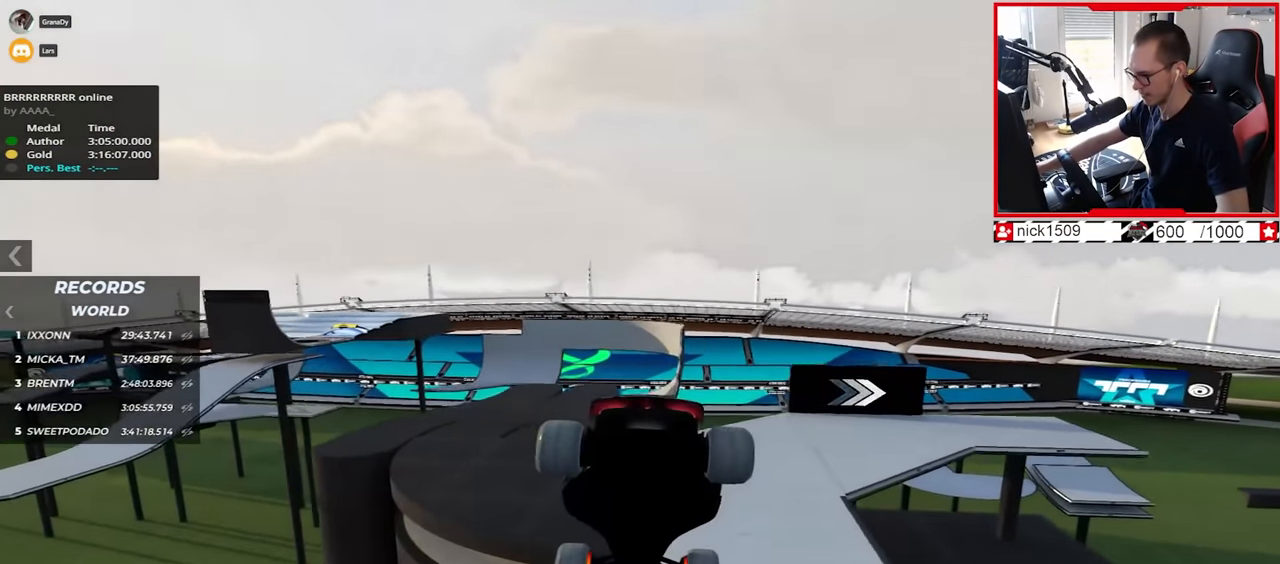
{"keys": ["right", "up"], "events": [[334, "right", "down"]]}
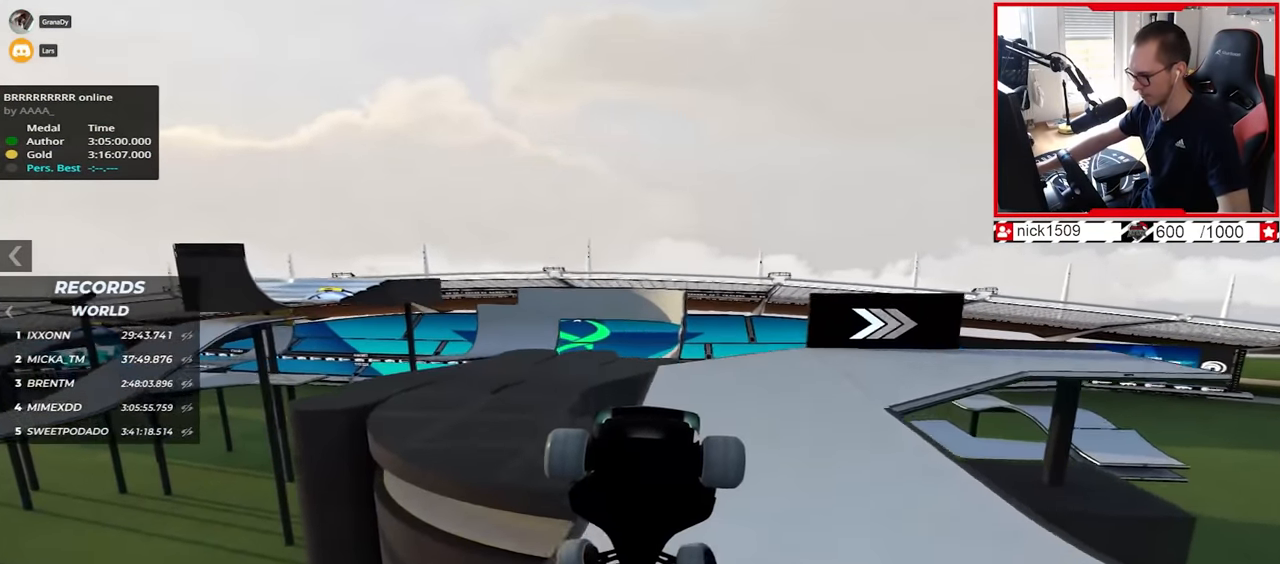
{"keys": ["up"], "events": [[500, "right", "up"]]}
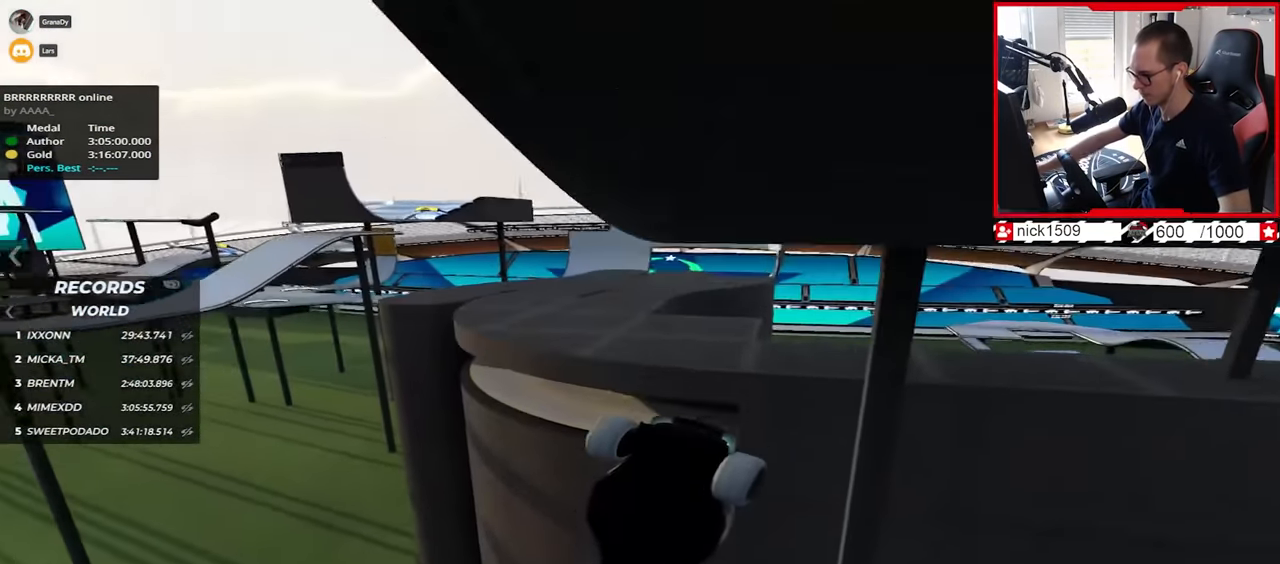
{"keys": [], "events": [[134, "right", "down"], [350, "right", "up"], [400, "up", "up"]]}
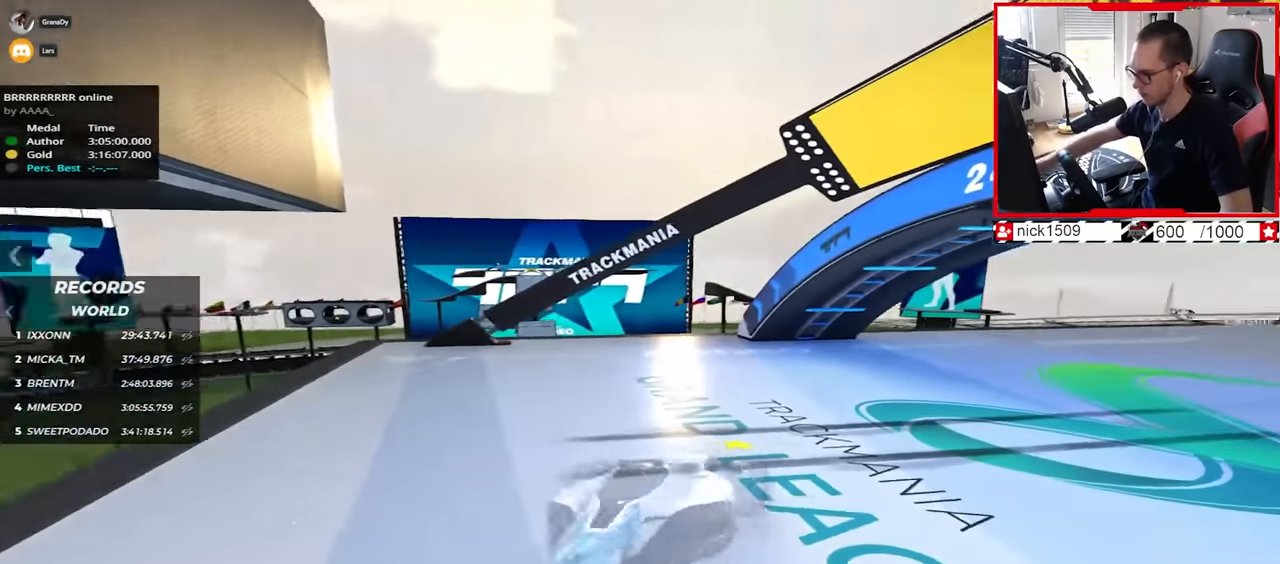
{"keys": ["right", "up"], "events": [[150, "up", "down"], [200, "right", "down"]]}
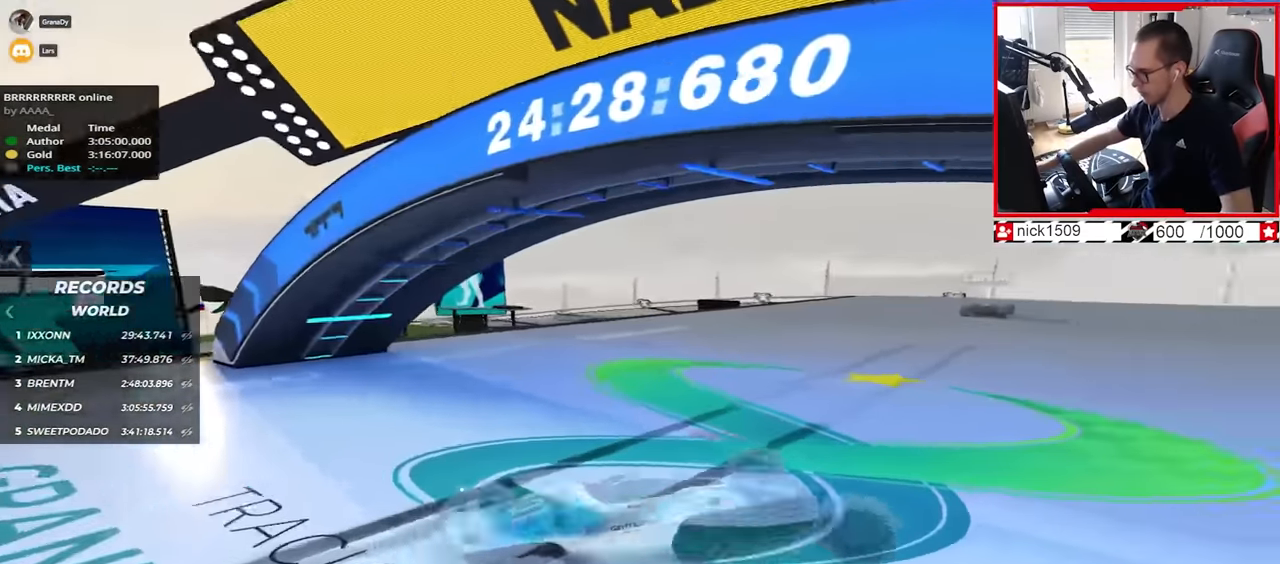
{"keys": ["up"], "events": [[134, "right", "up"], [267, "right", "down"], [450, "right", "up"]]}
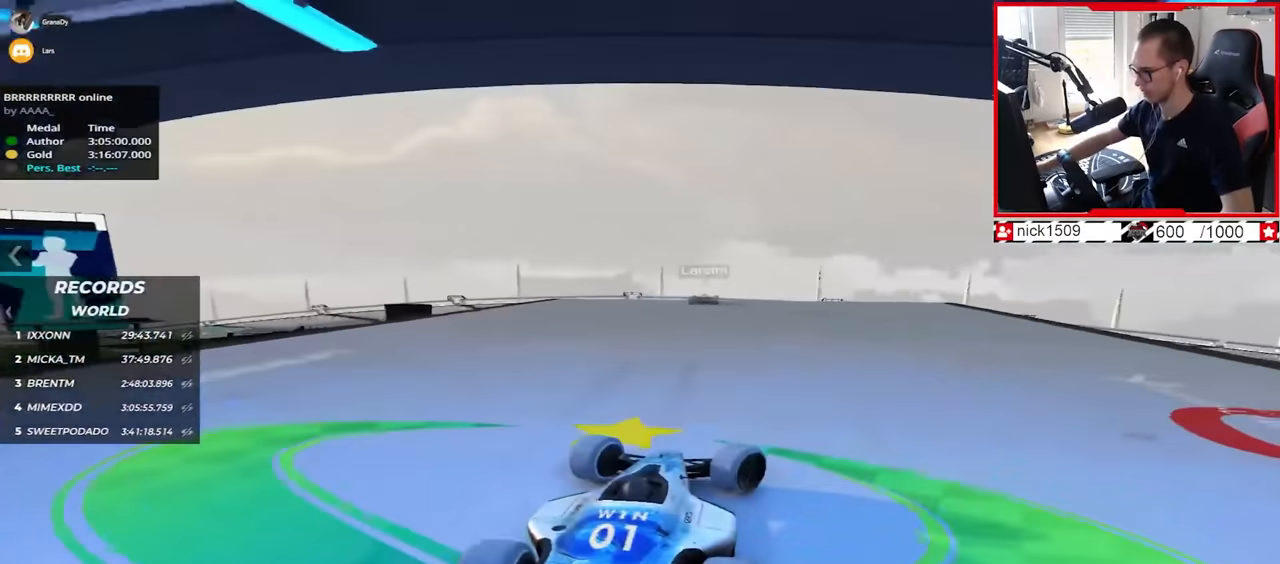
{"keys": ["up"], "events": [[184, "right", "down"], [234, "right", "up"]]}
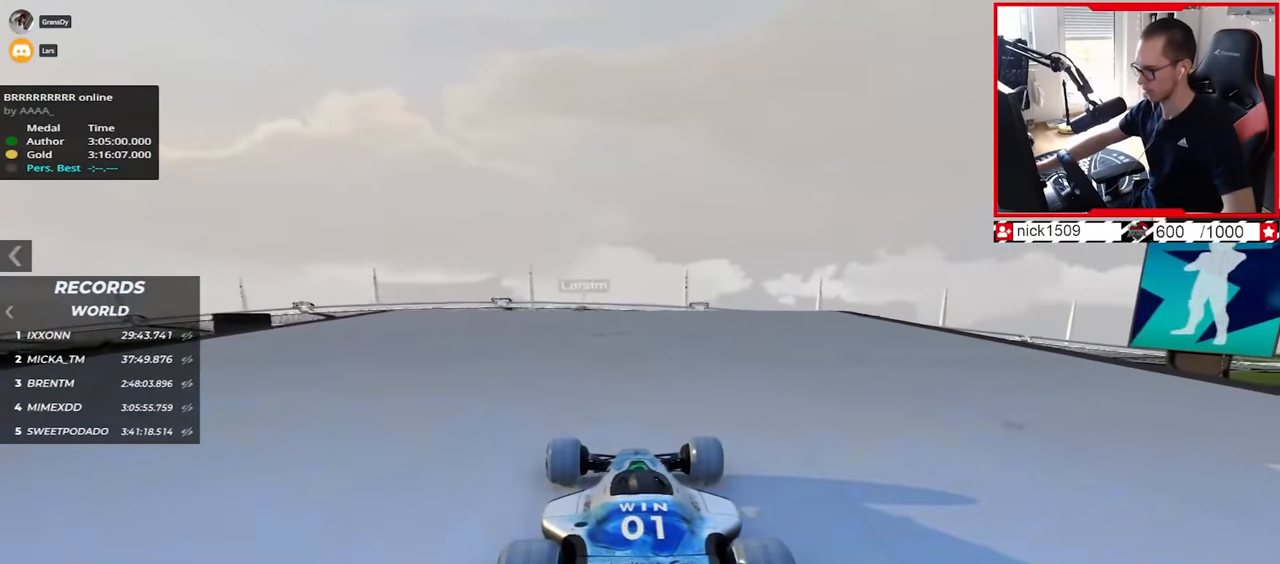
{"keys": ["up"], "events": [[367, "left", "down"], [417, "left", "up"]]}
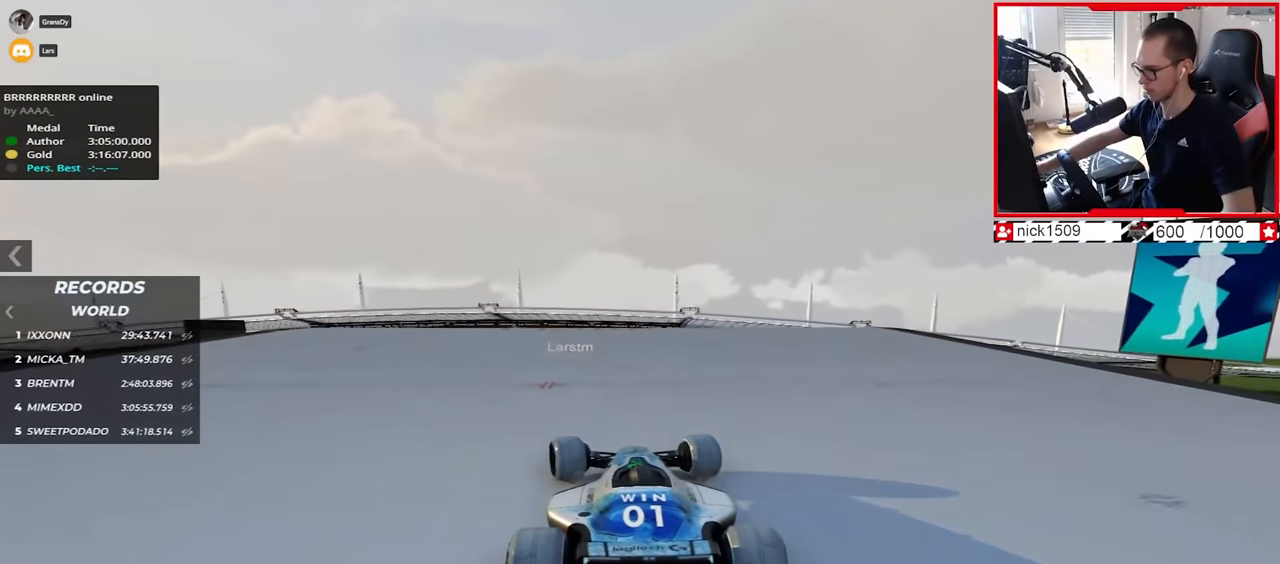
{"keys": ["up"], "events": []}
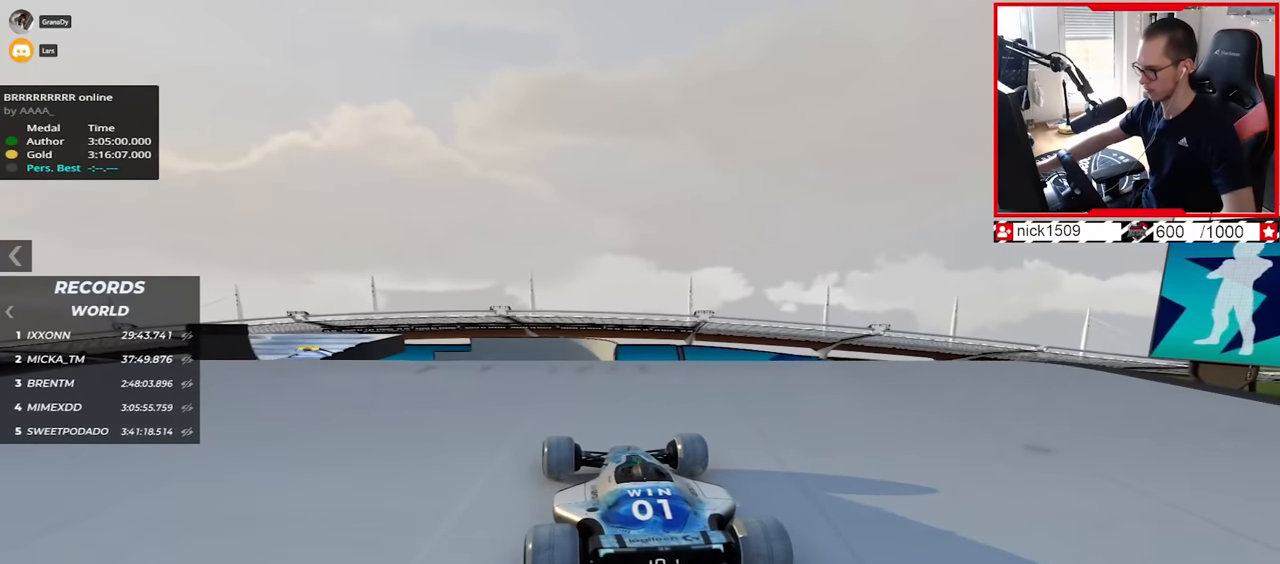
{"keys": ["up"], "events": [[200, "right", "down"], [250, "right", "up"]]}
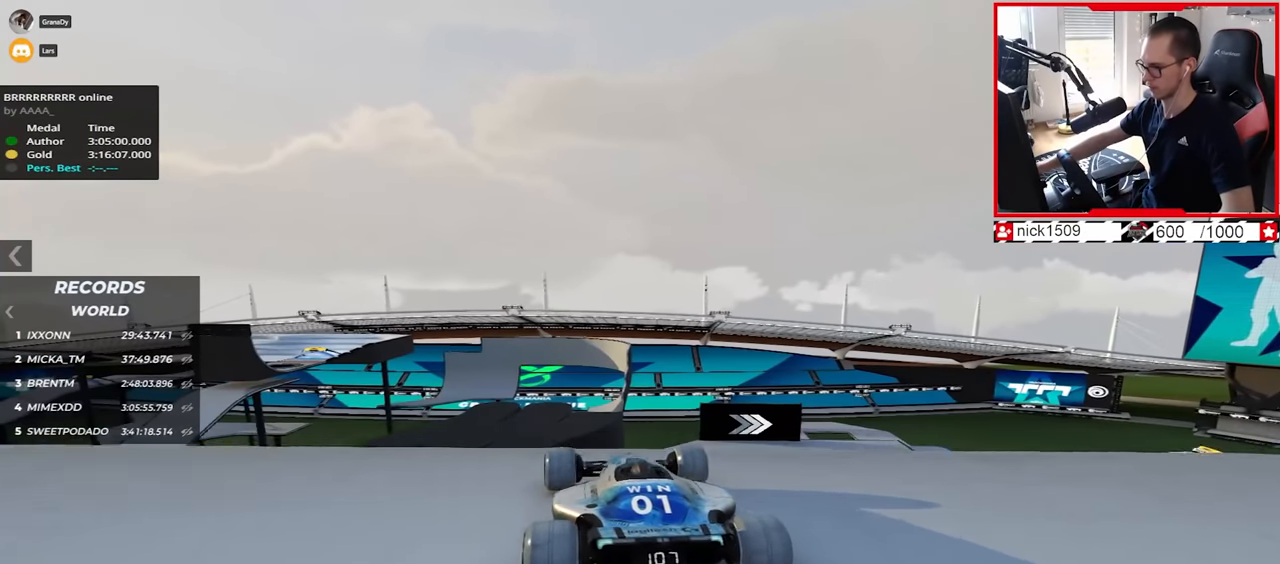
{"keys": ["up"], "events": []}
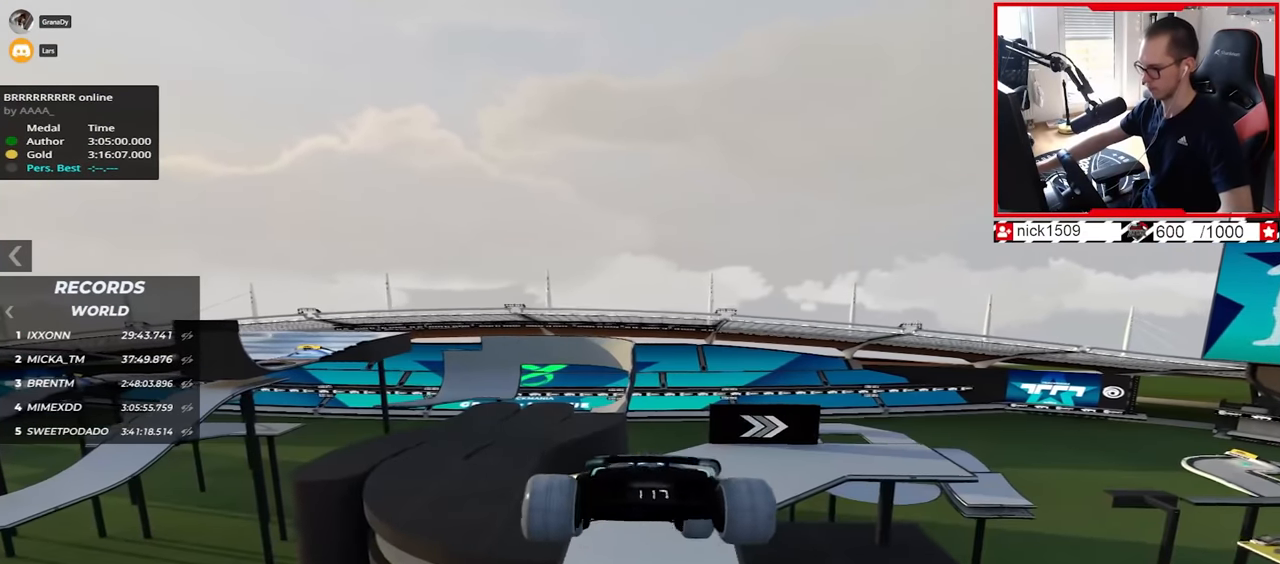
{"keys": ["up"], "events": []}
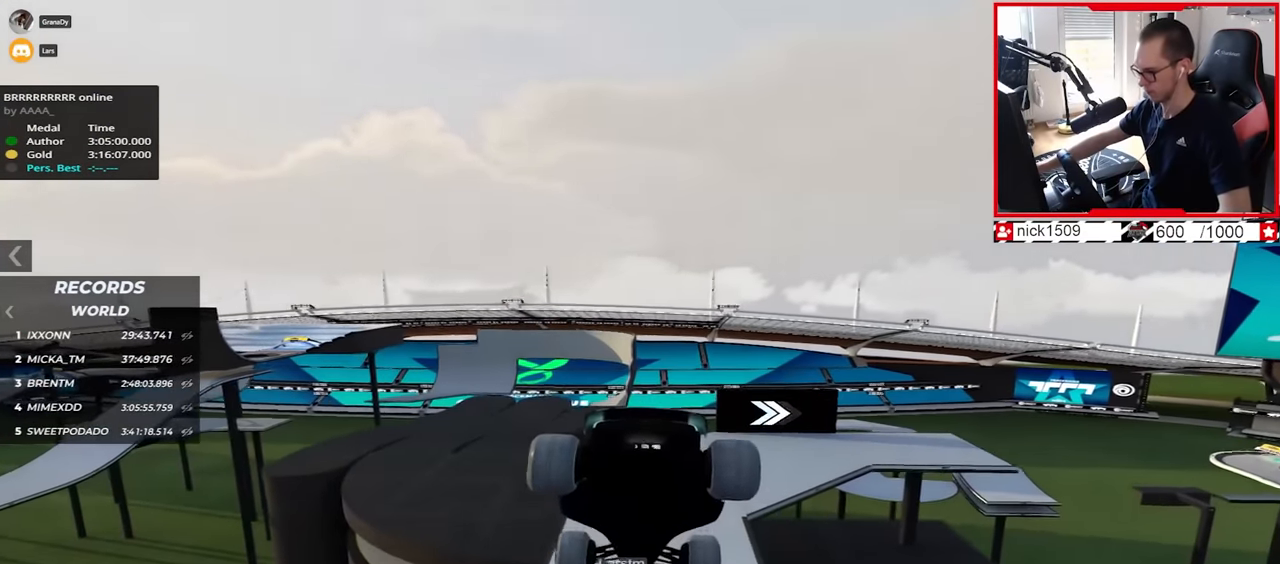
{"keys": ["up"], "events": [[350, "down", "down"], [417, "down", "up"]]}
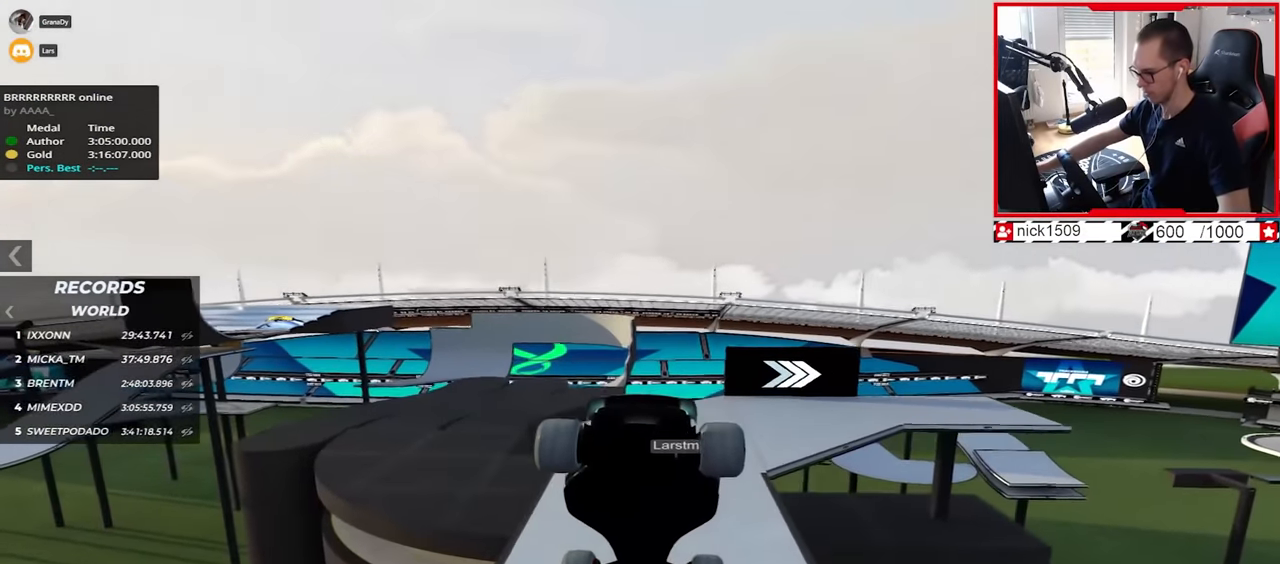
{"keys": ["right", "up"], "events": [[200, "right", "down"]]}
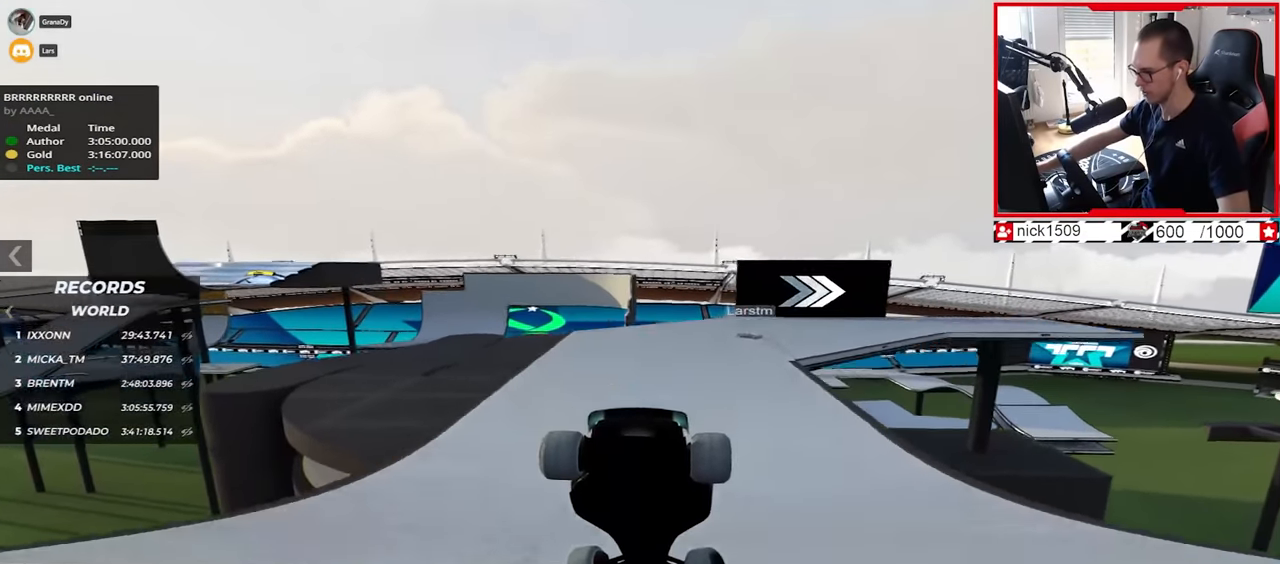
{"keys": ["right", "up"], "events": [[284, "right", "up"], [450, "right", "down"]]}